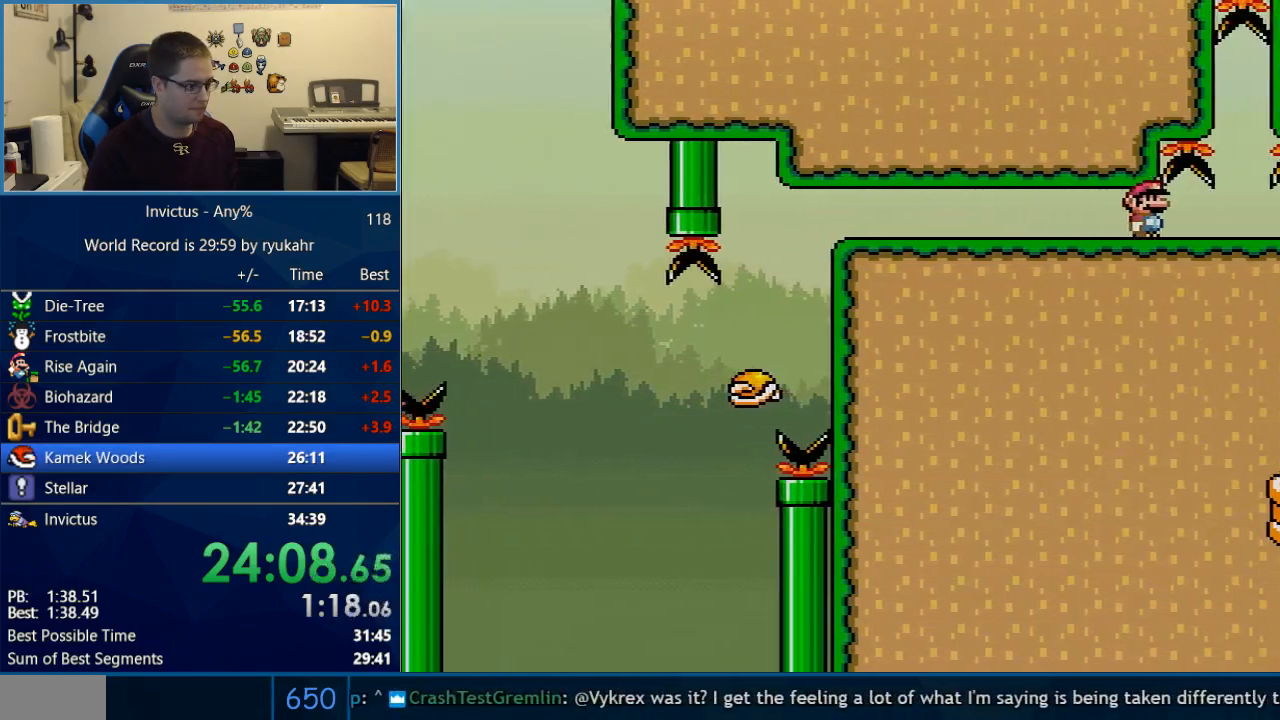
Gameplay with a controller (Nintendo layout); each line is a JSON object with the inputs held at the frame after it. "events" lists button and stick changes between this image and that frame as [ms after this image, input, new state], when the widget could be followed in between. Not read: L3 R3.
{"buttons": ["B", "Y"], "events": [[183, "DPAD_LEFT", "down"], [183, "DPAD_RIGHT", "up"], [300, "DPAD_LEFT", "up"]]}
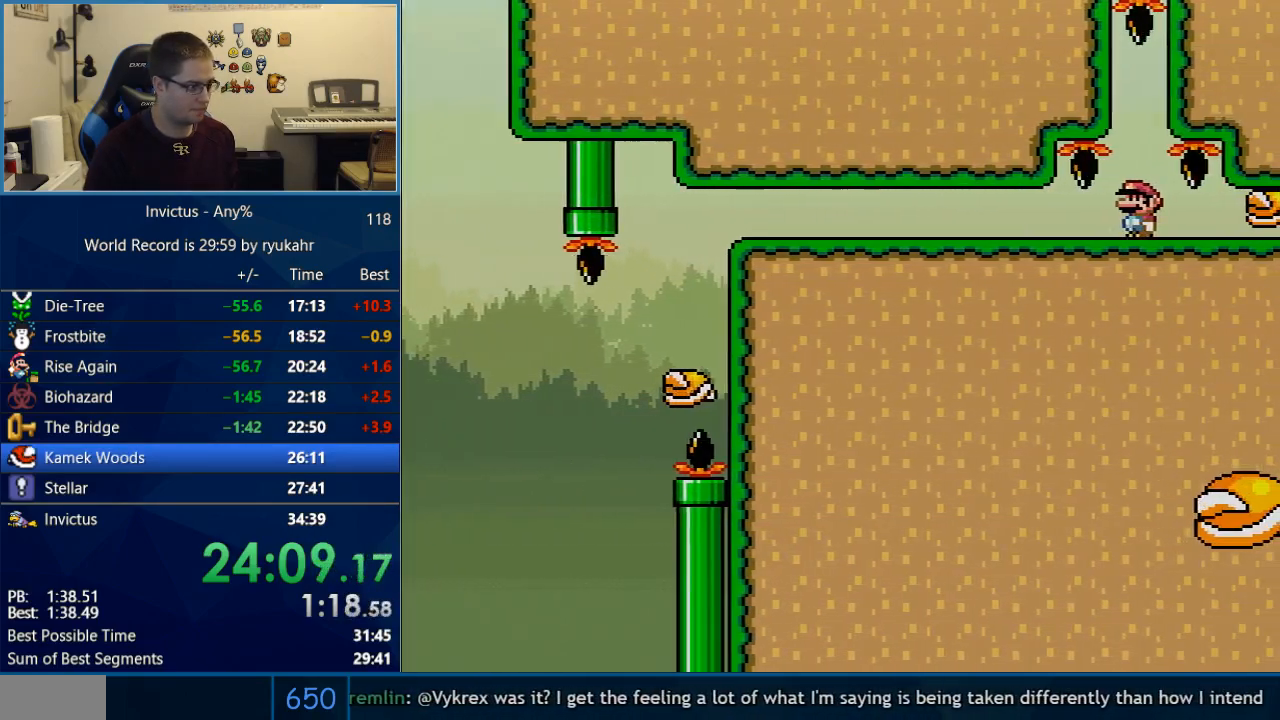
{"buttons": ["X"], "events": [[117, "B", "up"], [150, "X", "down"], [150, "Y", "up"]]}
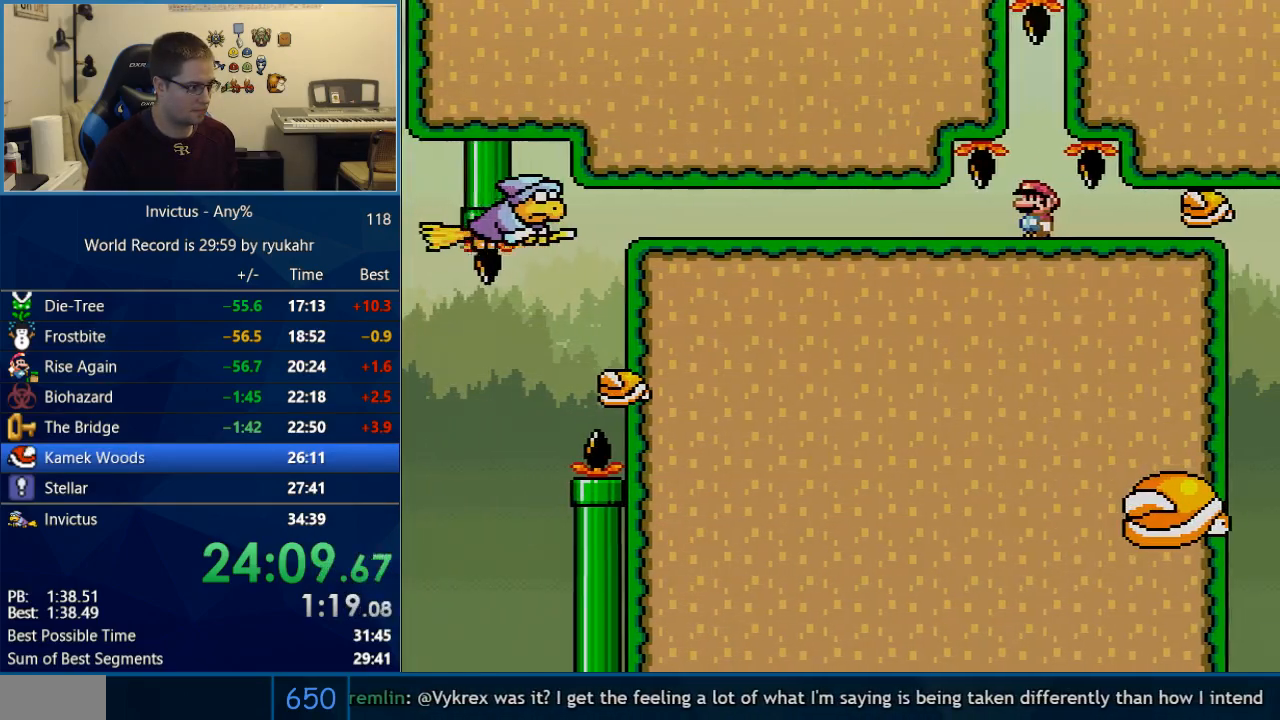
{"buttons": ["X"], "events": []}
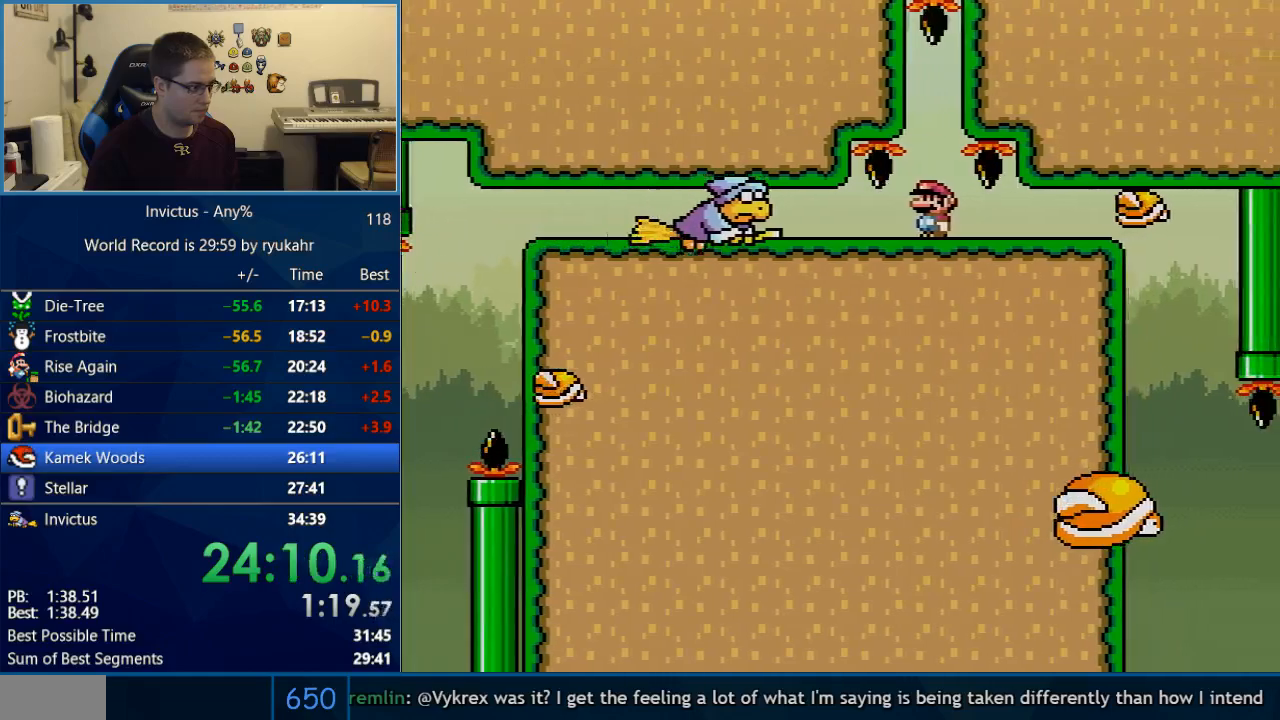
{"buttons": ["X"], "events": [[183, "A", "down"], [233, "A", "up"], [450, "A", "down"], [483, "A", "up"]]}
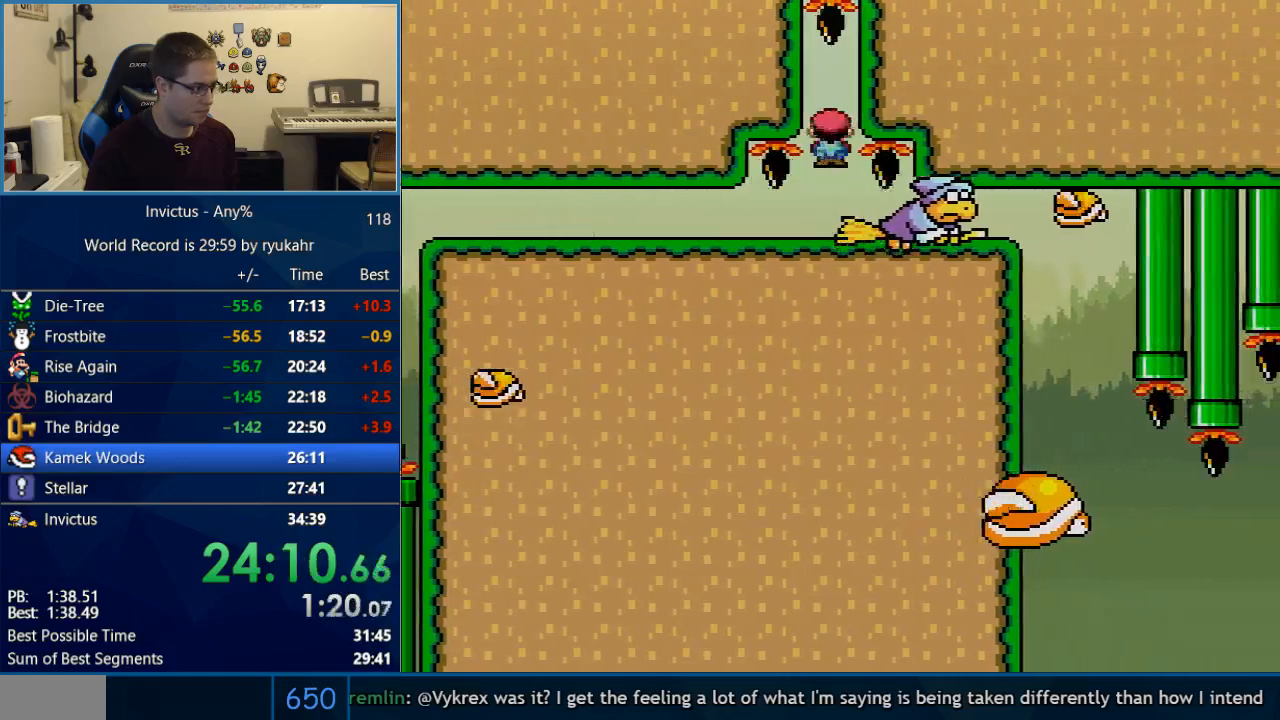
{"buttons": ["X", "DPAD_RIGHT"], "events": [[183, "DPAD_RIGHT", "down"]]}
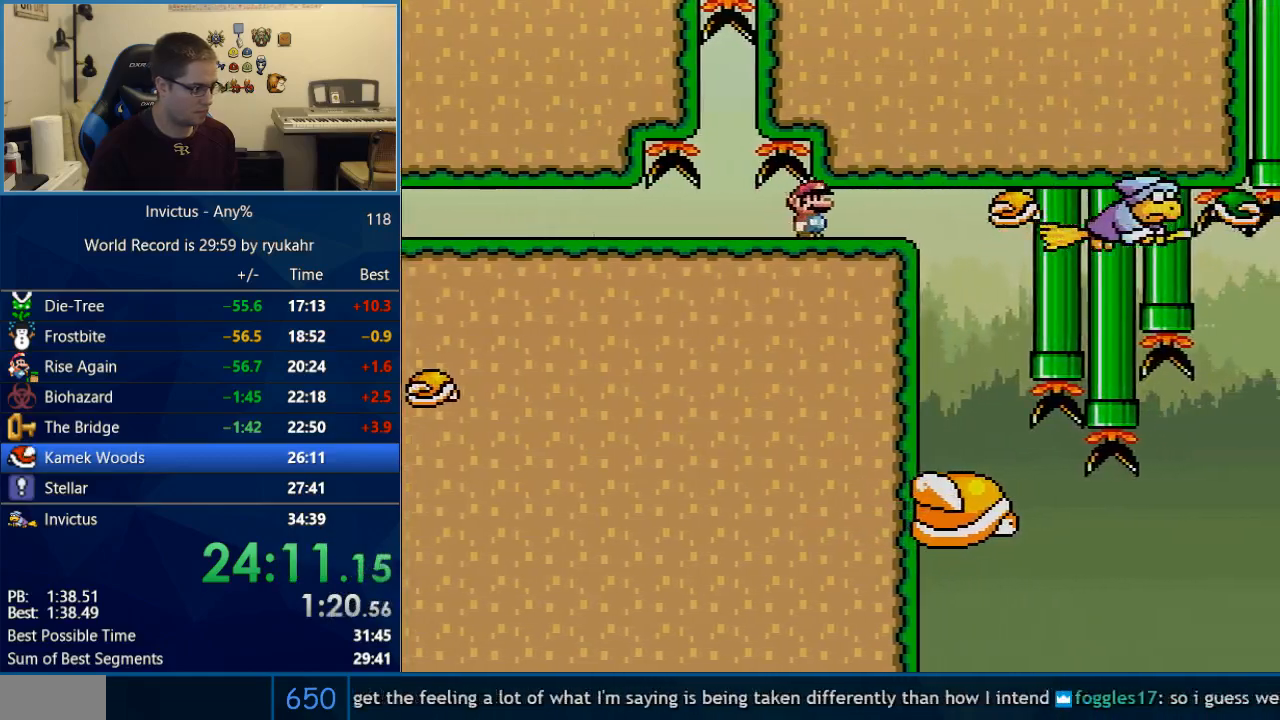
{"buttons": ["X", "DPAD_RIGHT"], "events": [[283, "DPAD_LEFT", "down"], [283, "DPAD_RIGHT", "up"], [467, "DPAD_LEFT", "up"], [467, "DPAD_RIGHT", "down"]]}
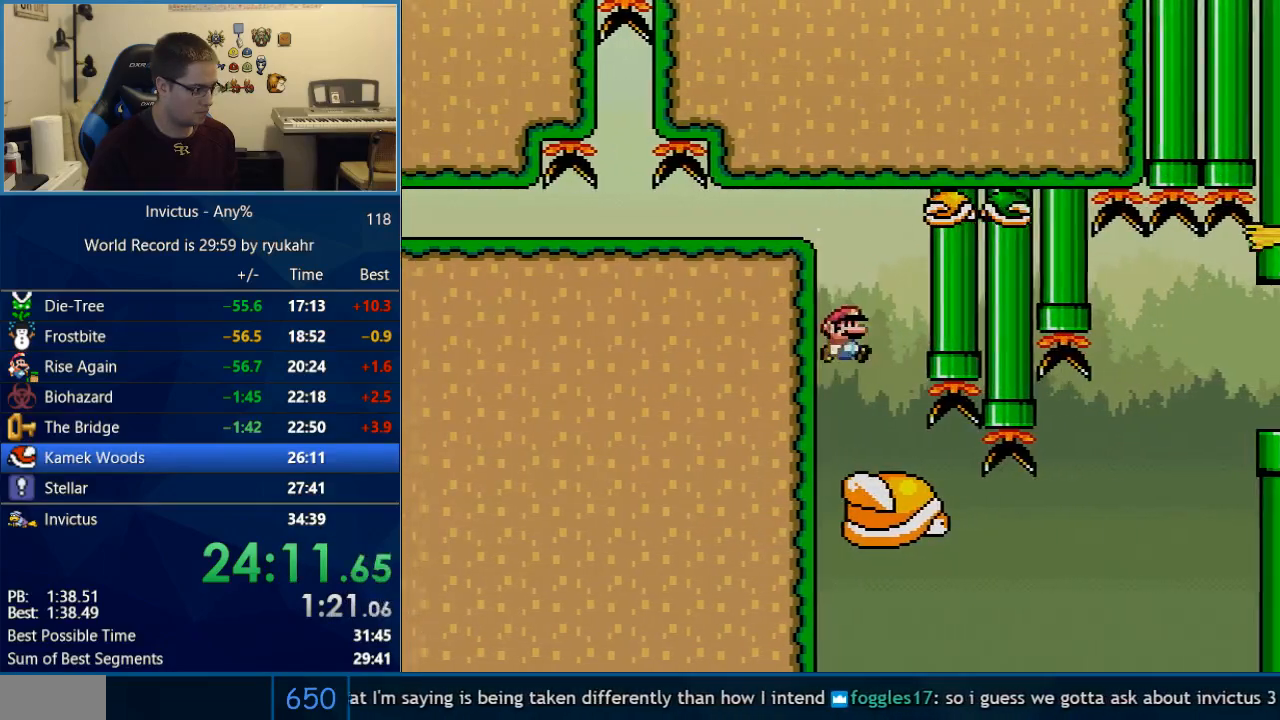
{"buttons": ["X"], "events": [[117, "DPAD_RIGHT", "up"], [300, "DPAD_LEFT", "down"], [400, "DPAD_LEFT", "up"], [433, "DPAD_RIGHT", "down"], [467, "DPAD_RIGHT", "up"]]}
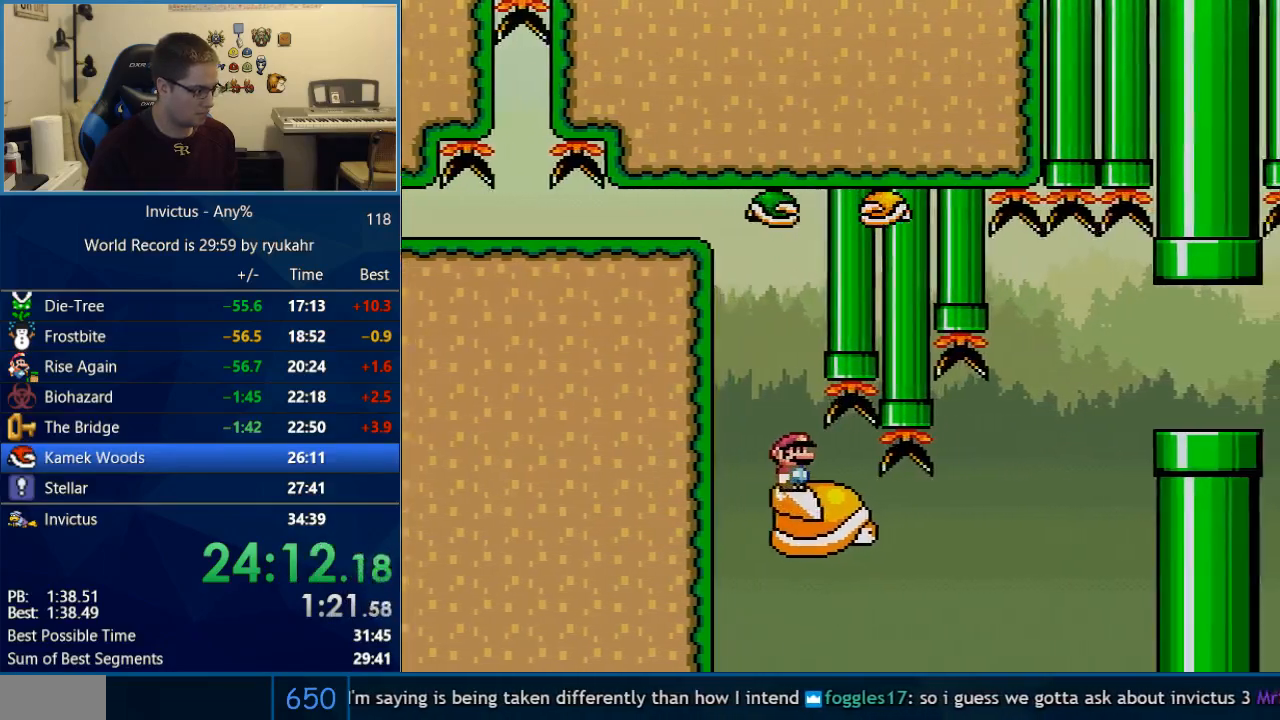
{"buttons": ["X"], "events": [[267, "DPAD_LEFT", "down"], [400, "DPAD_LEFT", "up"], [400, "DPAD_RIGHT", "down"], [450, "DPAD_RIGHT", "up"]]}
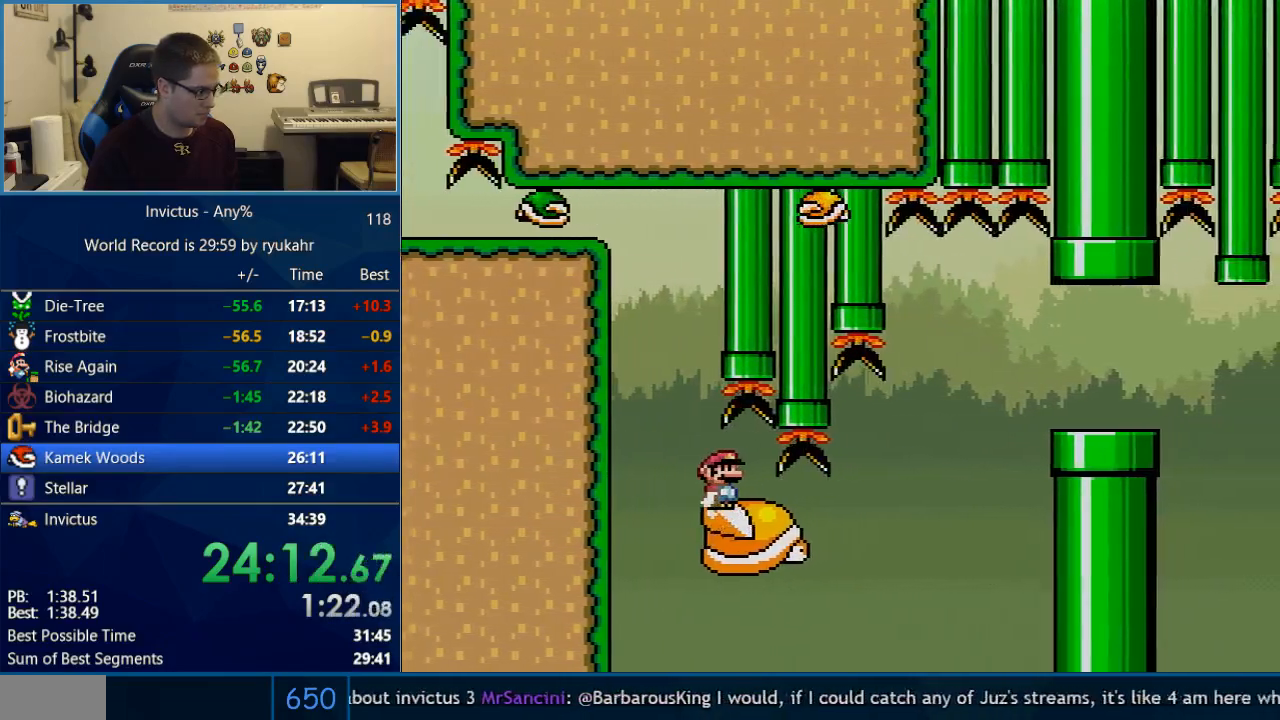
{"buttons": ["Y"], "events": [[267, "Y", "down"], [333, "X", "up"]]}
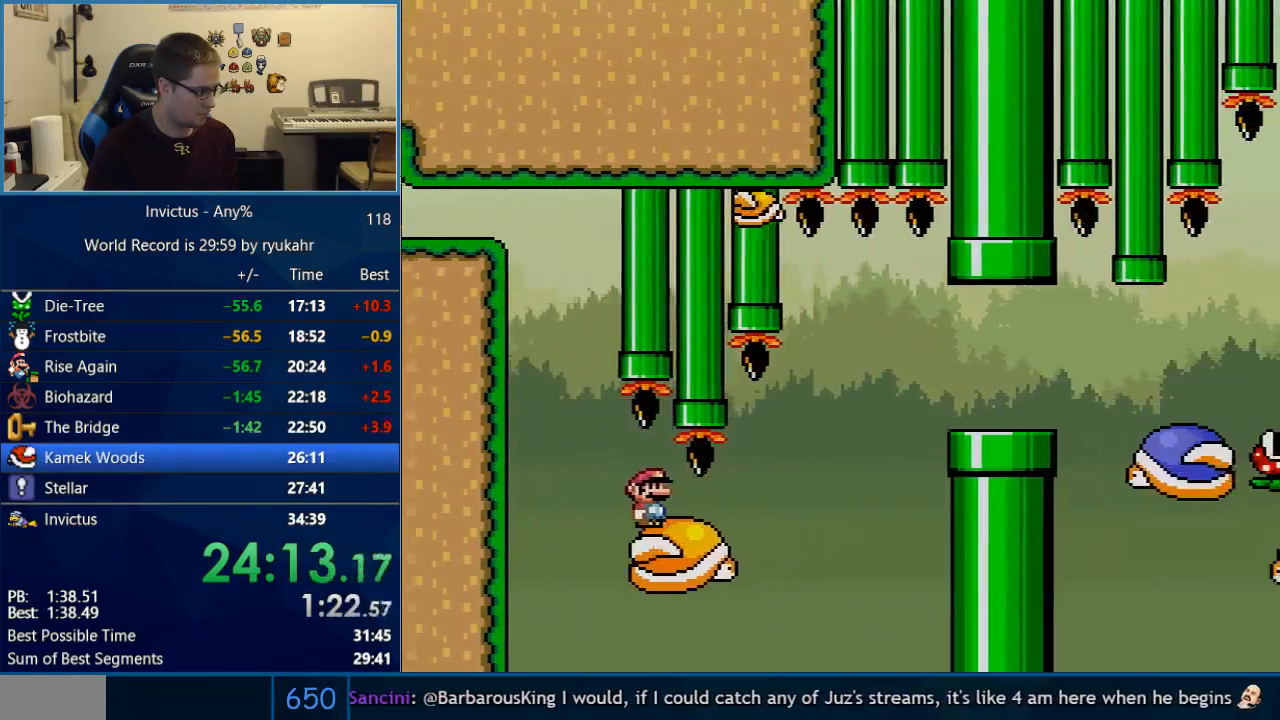
{"buttons": ["X", "DPAD_RIGHT"], "events": [[150, "X", "down"], [150, "Y", "up"], [267, "DPAD_RIGHT", "down"]]}
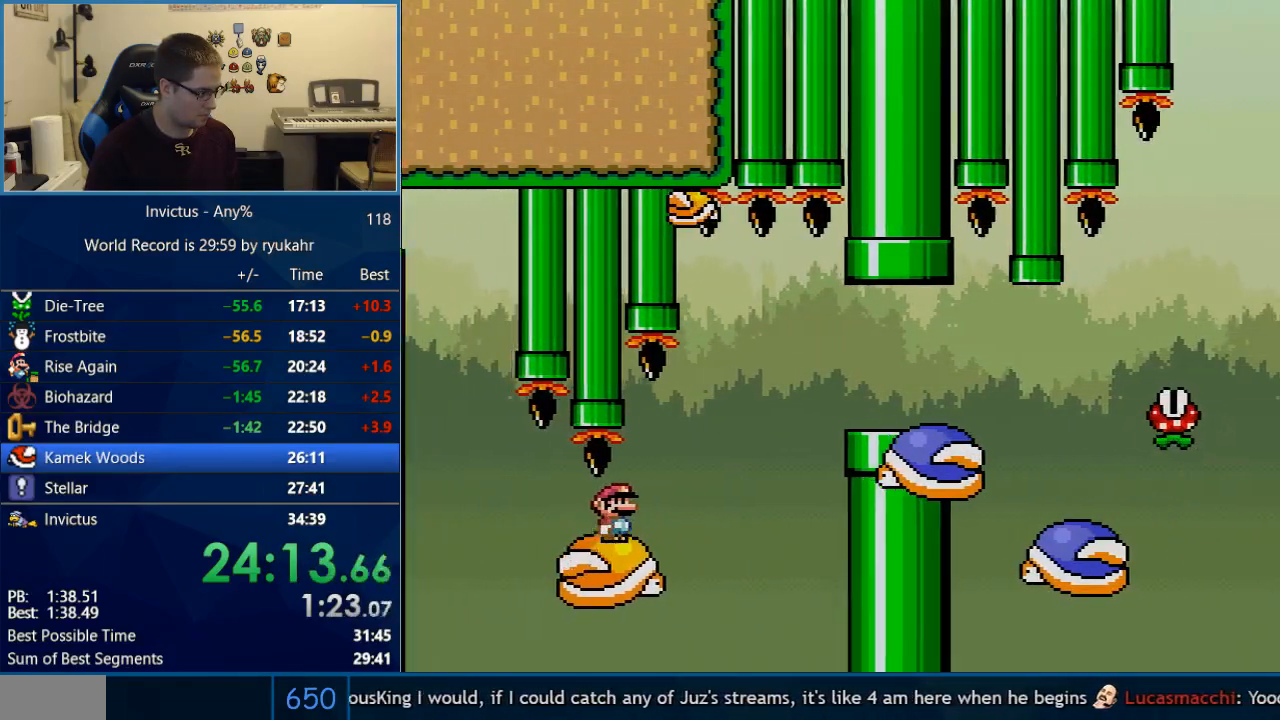
{"buttons": ["A", "X", "DPAD_RIGHT"], "events": [[117, "A", "down"], [217, "A", "up"], [267, "A", "down"]]}
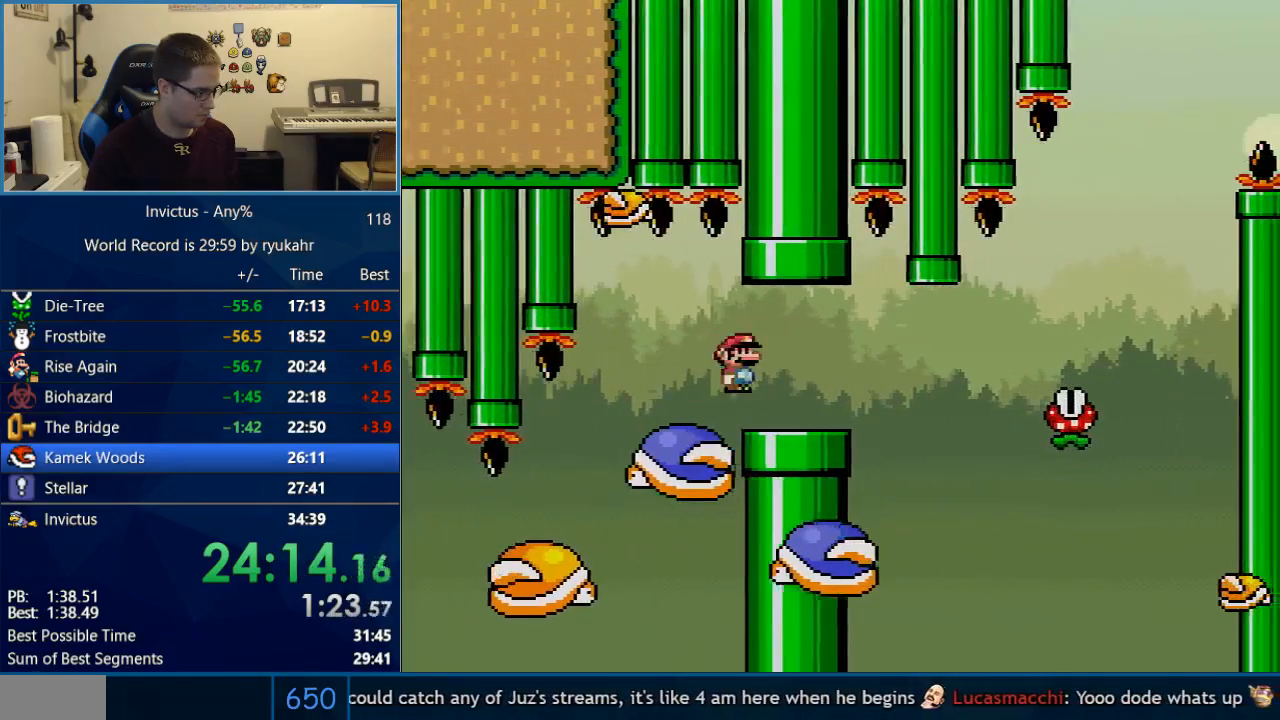
{"buttons": ["X", "DPAD_RIGHT"], "events": [[50, "A", "up"], [117, "DPAD_LEFT", "down"], [117, "DPAD_RIGHT", "up"], [233, "DPAD_LEFT", "up"], [300, "DPAD_RIGHT", "down"]]}
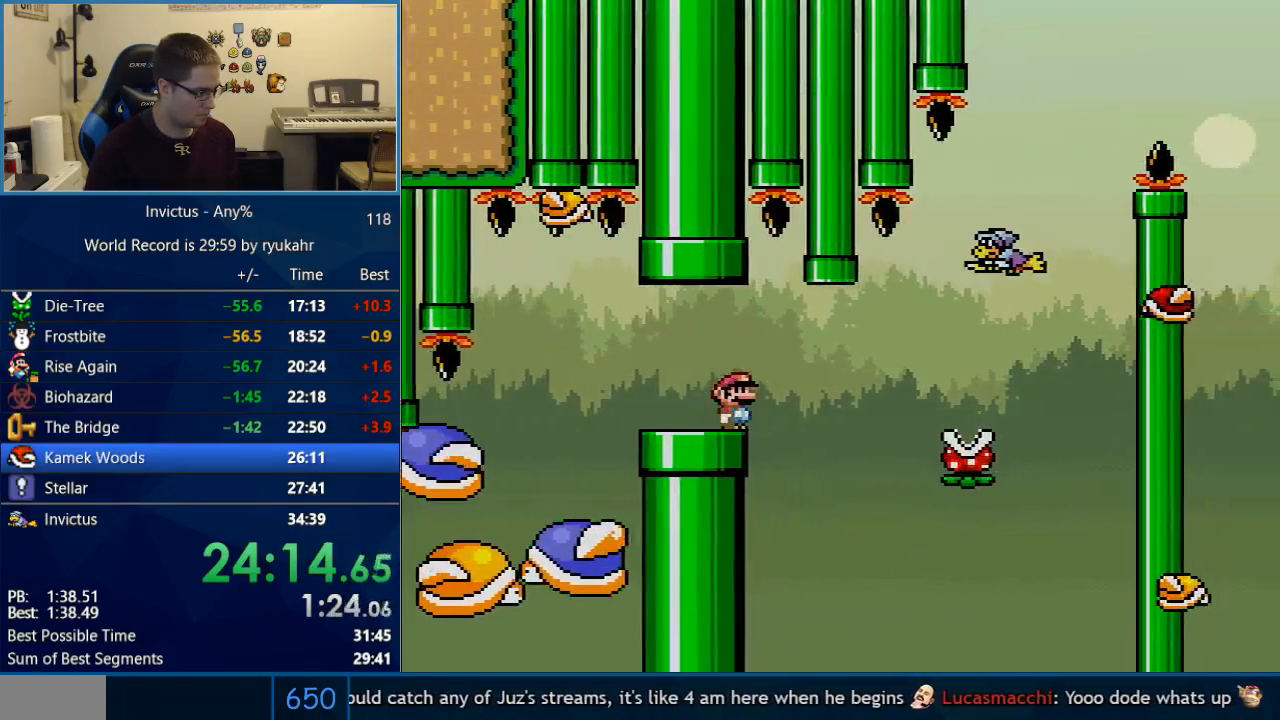
{"buttons": ["A", "X", "DPAD_LEFT"], "events": [[50, "A", "down"], [83, "A", "up"], [300, "A", "down"], [483, "DPAD_LEFT", "down"], [483, "DPAD_RIGHT", "up"]]}
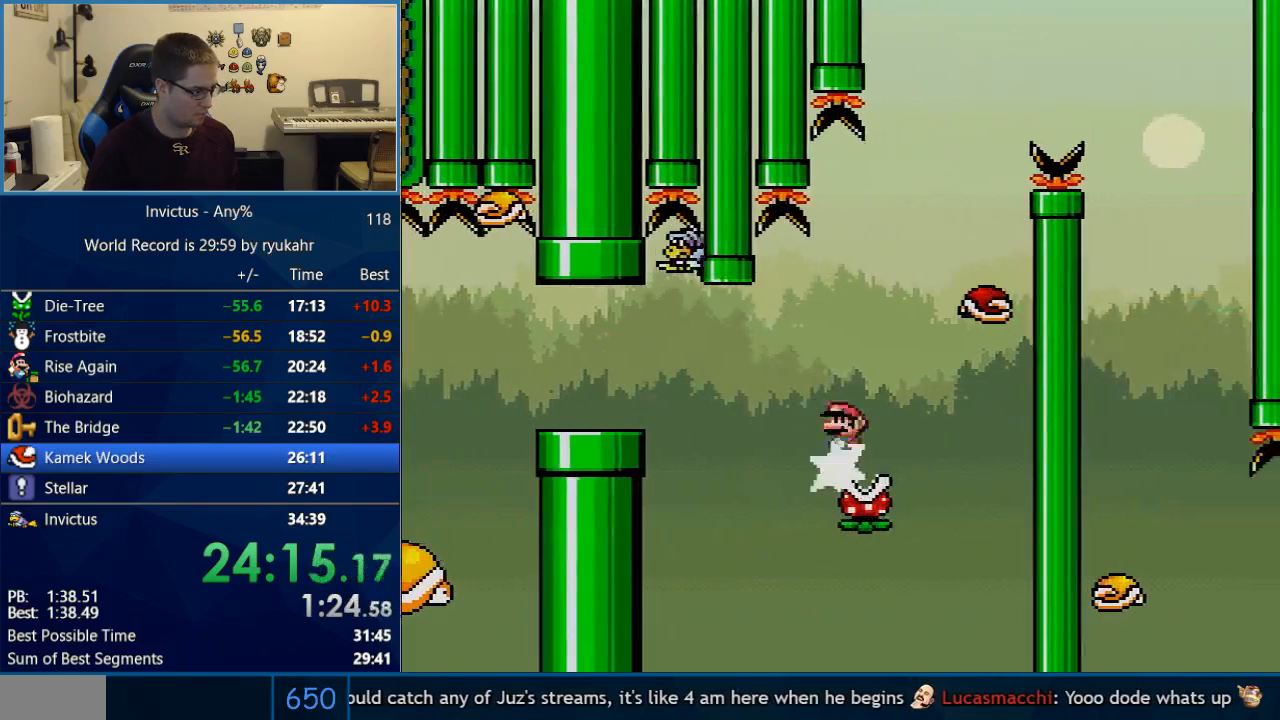
{"buttons": ["Y", "DPAD_LEFT"], "events": [[150, "DPAD_LEFT", "up"], [183, "DPAD_RIGHT", "down"], [300, "A", "up"], [333, "X", "up"], [333, "Y", "down"], [433, "DPAD_RIGHT", "up"], [450, "DPAD_LEFT", "down"]]}
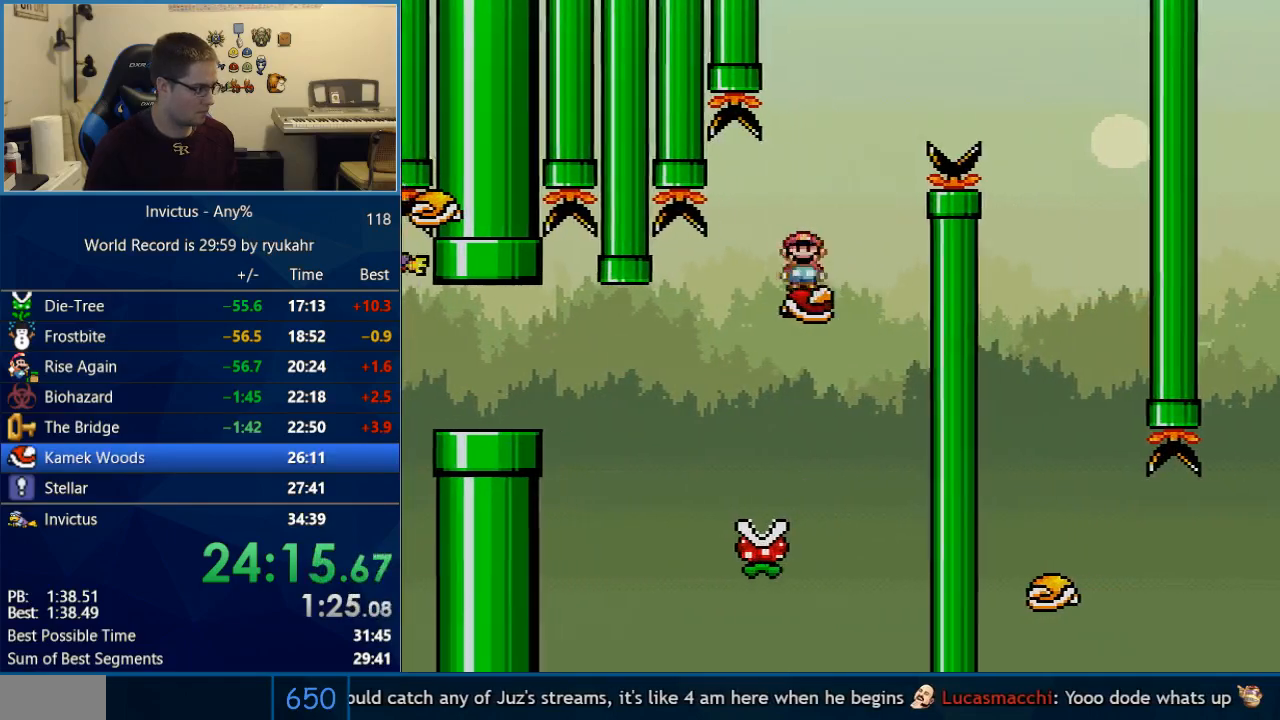
{"buttons": ["B", "Y", "DPAD_RIGHT"], "events": [[17, "DPAD_LEFT", "up"], [17, "DPAD_RIGHT", "down"], [117, "B", "down"]]}
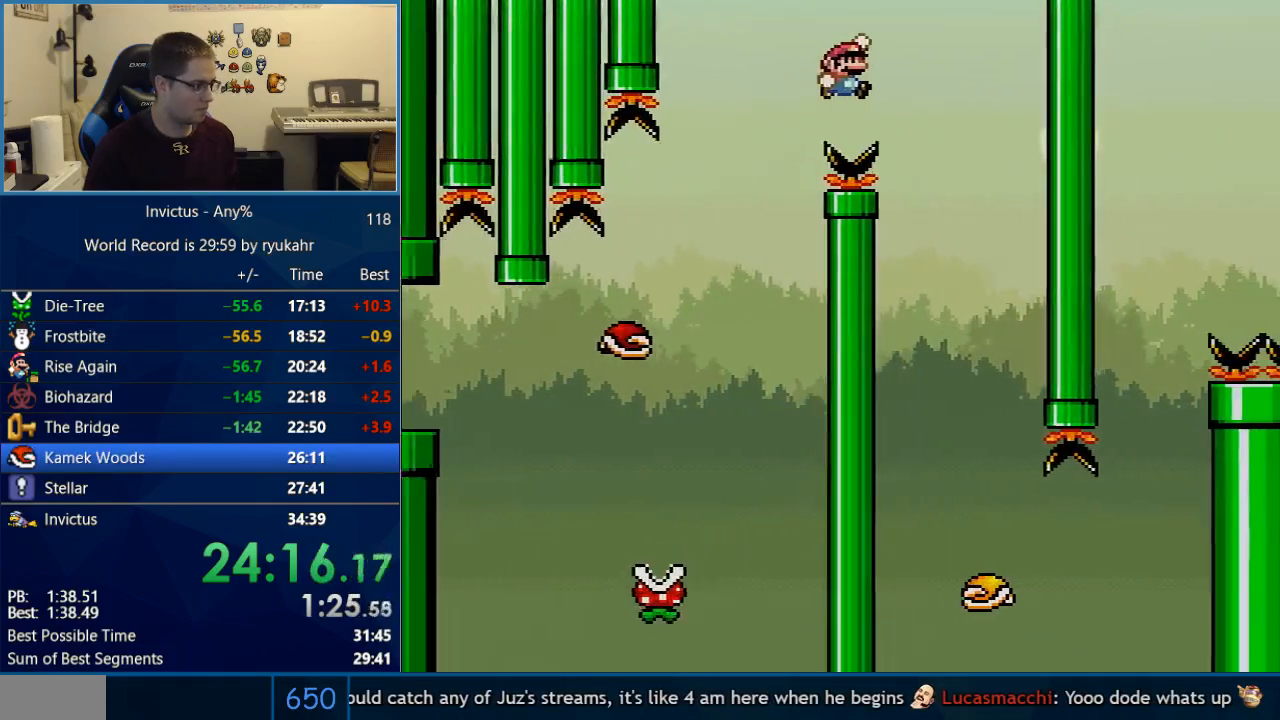
{"buttons": ["Y", "DPAD_RIGHT"], "events": [[17, "B", "up"], [250, "DPAD_LEFT", "down"], [250, "DPAD_RIGHT", "up"], [433, "DPAD_LEFT", "up"], [467, "DPAD_RIGHT", "down"]]}
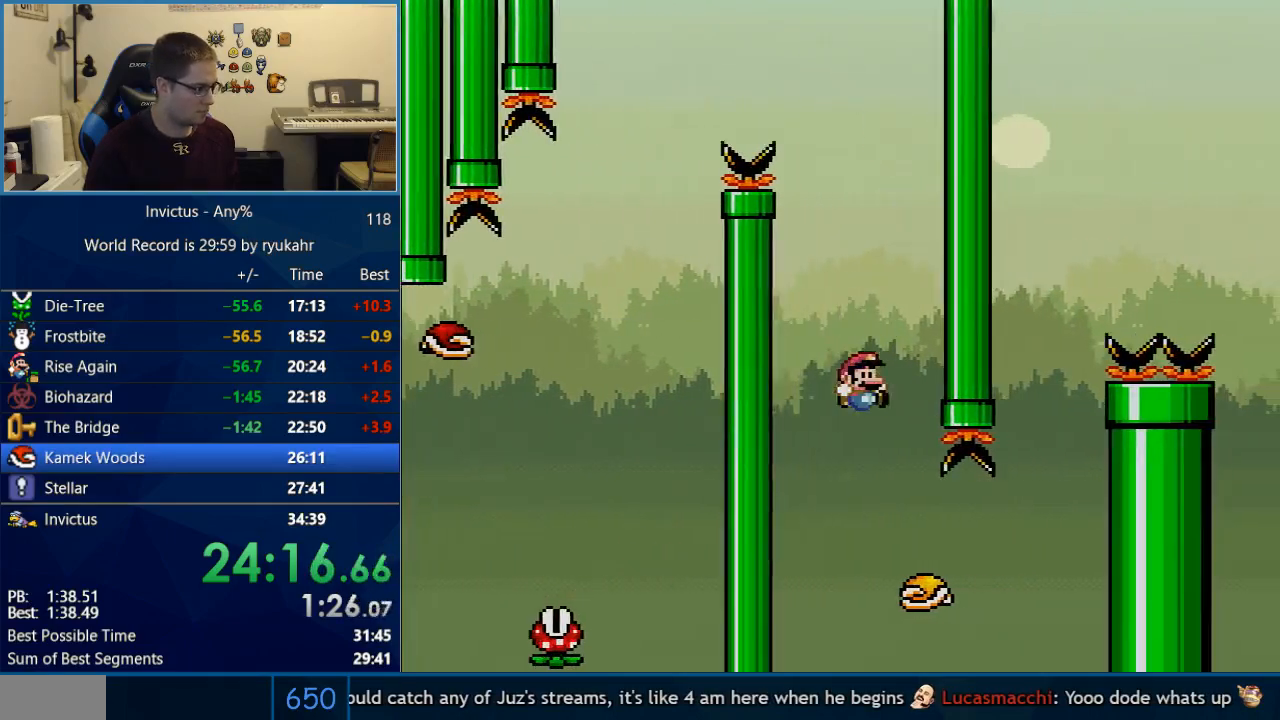
{"buttons": ["Y"], "events": [[50, "B", "down"], [217, "B", "up"], [300, "DPAD_RIGHT", "up"], [333, "DPAD_LEFT", "down"], [433, "DPAD_LEFT", "up"]]}
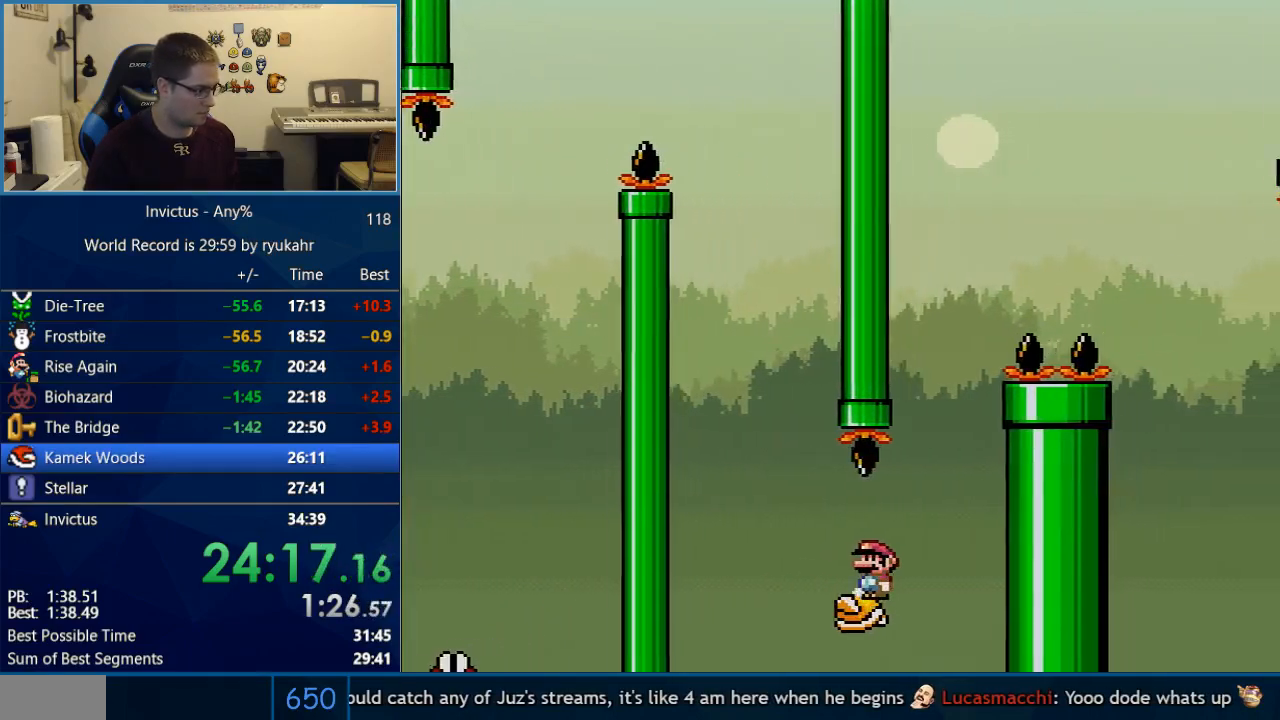
{"buttons": ["Y"], "events": [[150, "DPAD_RIGHT", "down"], [233, "DPAD_RIGHT", "up"]]}
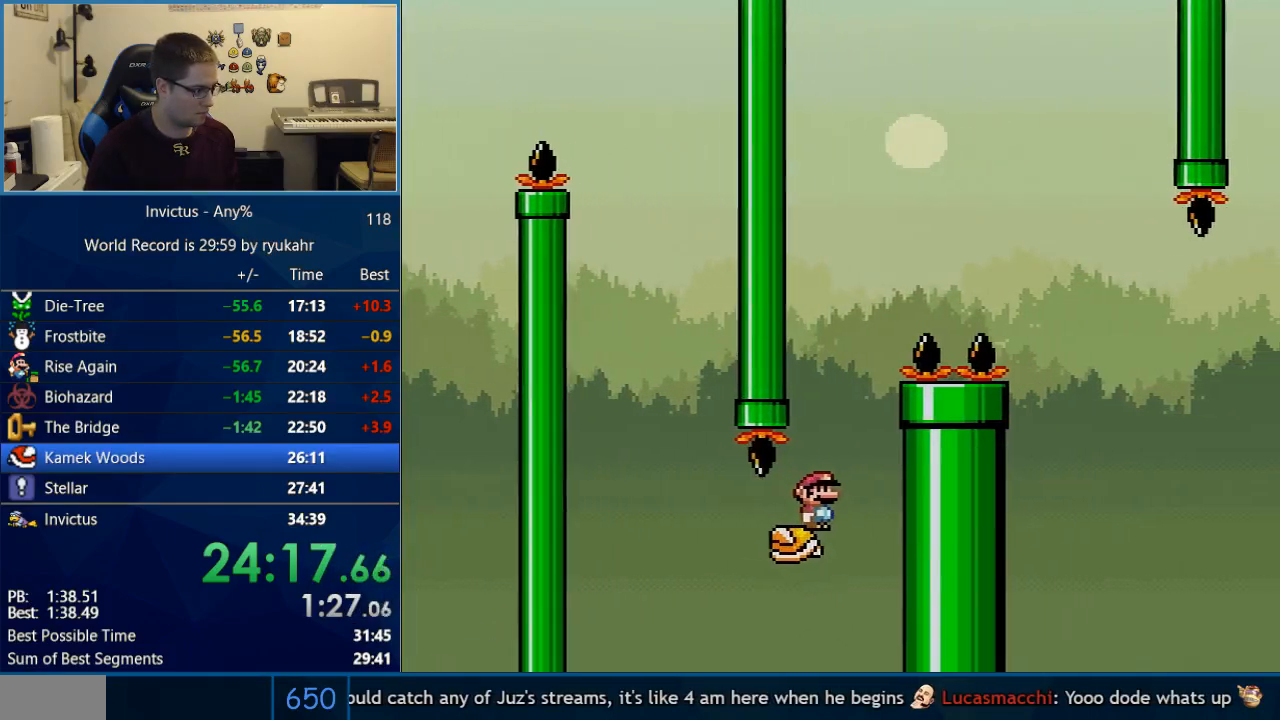
{"buttons": ["X"], "events": [[250, "DPAD_LEFT", "down"], [267, "X", "down"], [300, "Y", "up"], [400, "DPAD_LEFT", "up"]]}
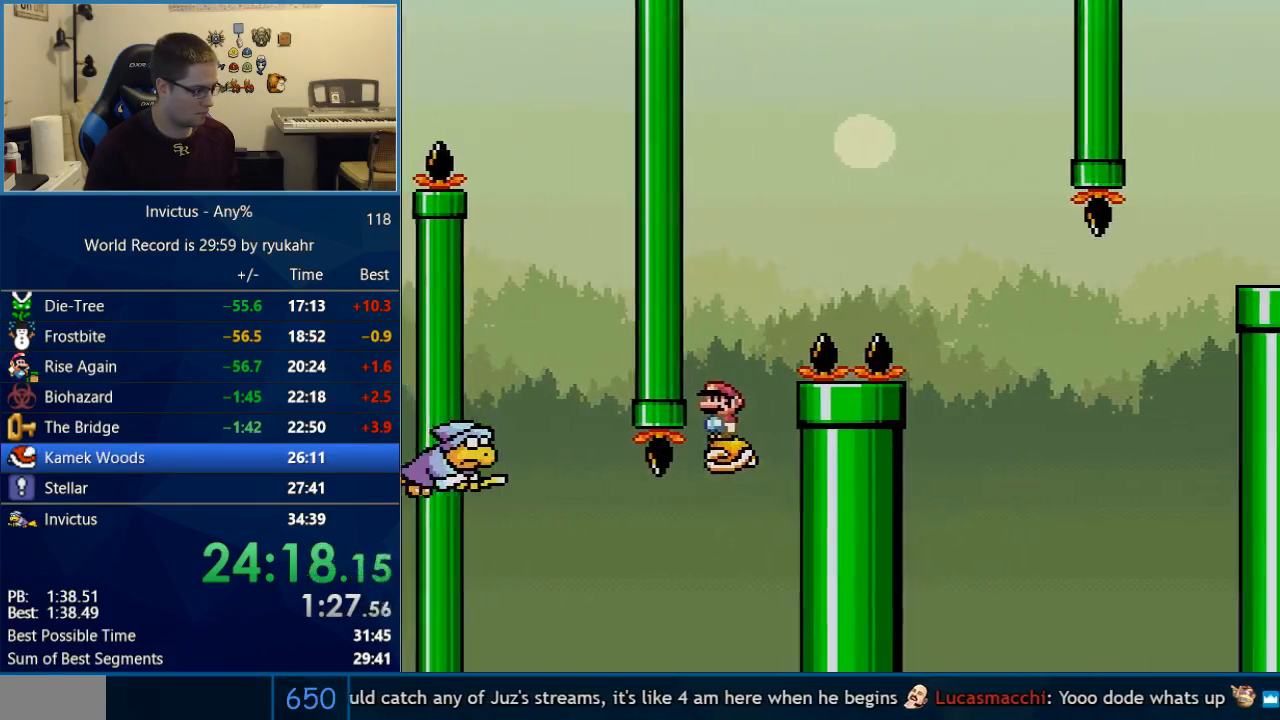
{"buttons": ["A", "X", "DPAD_RIGHT"], "events": [[83, "DPAD_RIGHT", "down"], [217, "A", "down"]]}
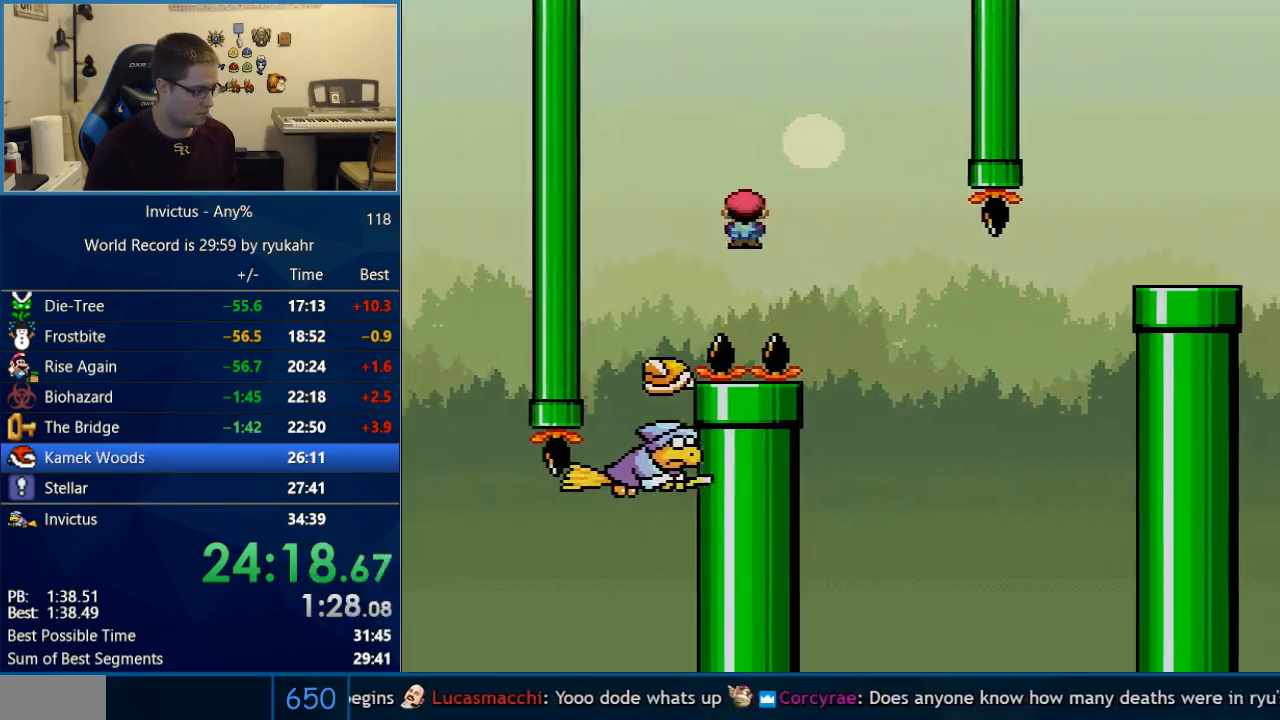
{"buttons": ["A", "X", "DPAD_RIGHT"], "events": [[333, "A", "up"], [433, "A", "down"]]}
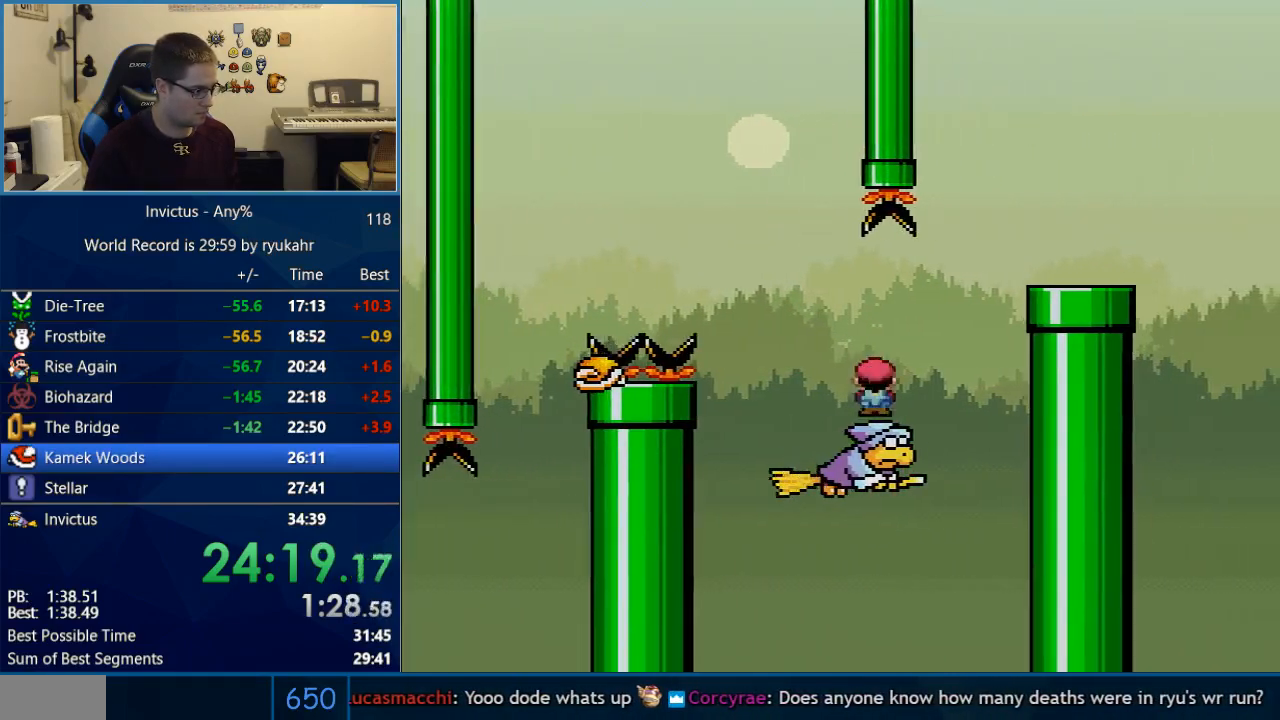
{"buttons": ["X", "DPAD_LEFT"], "events": [[217, "A", "up"], [300, "A", "down"], [400, "A", "up"], [467, "DPAD_RIGHT", "up"], [483, "DPAD_LEFT", "down"]]}
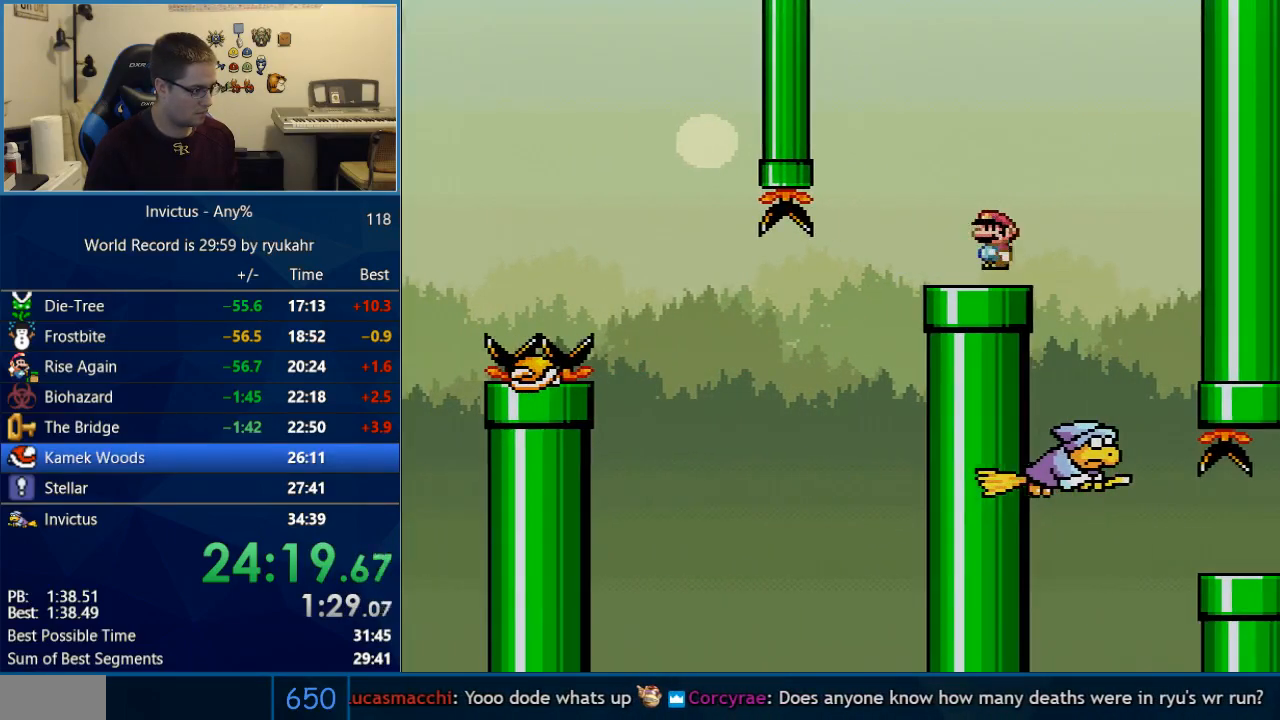
{"buttons": ["X"], "events": [[150, "DPAD_LEFT", "up"], [183, "DPAD_RIGHT", "down"], [300, "DPAD_RIGHT", "up"]]}
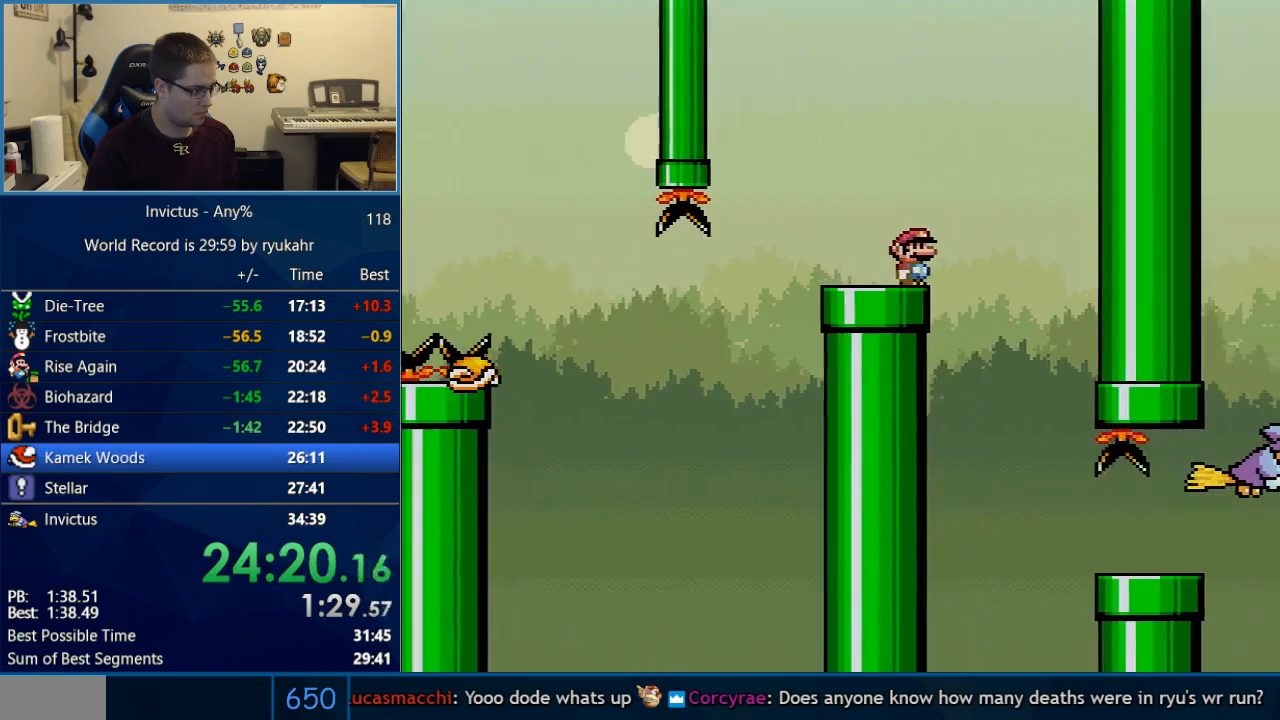
{"buttons": ["Y"], "events": [[117, "Y", "down"], [150, "X", "up"], [267, "DPAD_RIGHT", "down"], [300, "DPAD_RIGHT", "up"]]}